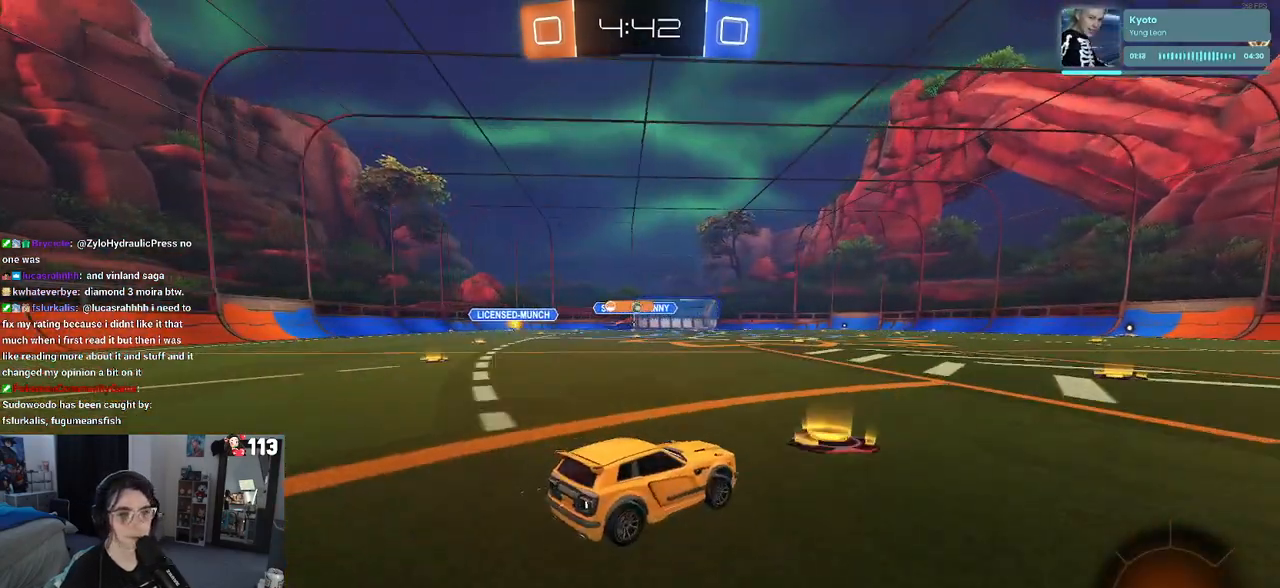
Gameplay with a controller (PlayStation layout); each line is a JSON object with the inputs held at the frame after it. "events" lists button and stick changes between this image and that frame as [ms after this image, input, new state], when the widget could be followed in between. Not read: L2.
{"buttons": ["R1", "R2"], "left_stick": "left", "right_stick": "center", "events": [[83, "left_stick", "center"], [500, "left_stick", "left"]]}
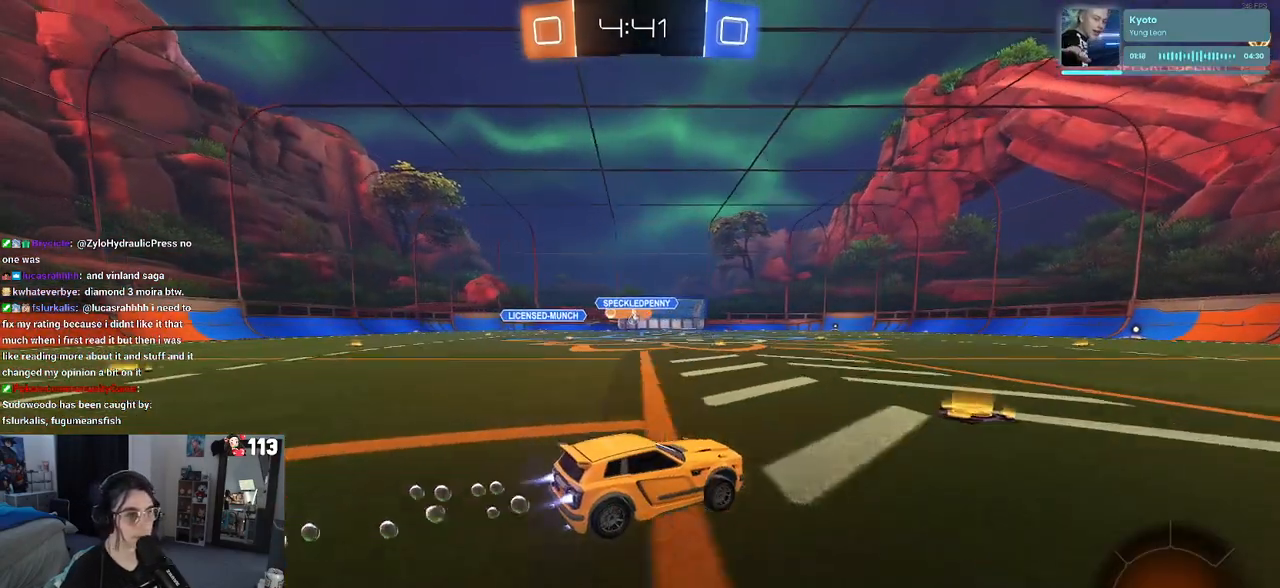
{"buttons": ["R1", "R2"], "left_stick": "left", "right_stick": "center", "events": [[167, "left_stick", "center"], [400, "left_stick", "left"]]}
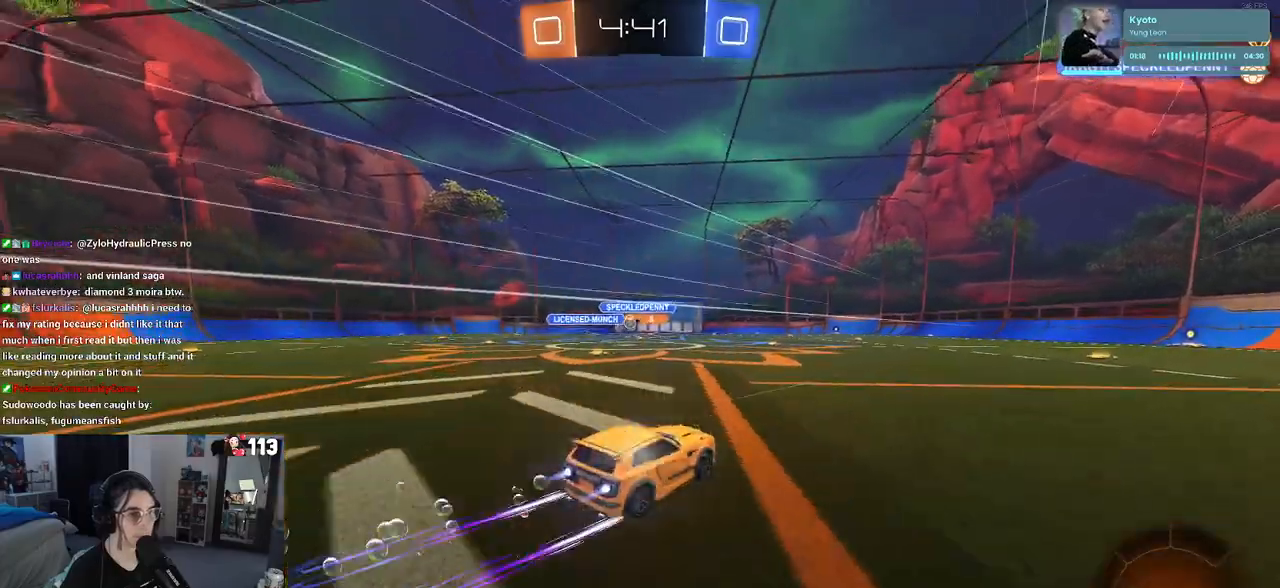
{"buttons": ["R2"], "left_stick": "center", "right_stick": "center", "events": [[233, "R1", "up"], [283, "left_stick", "center"]]}
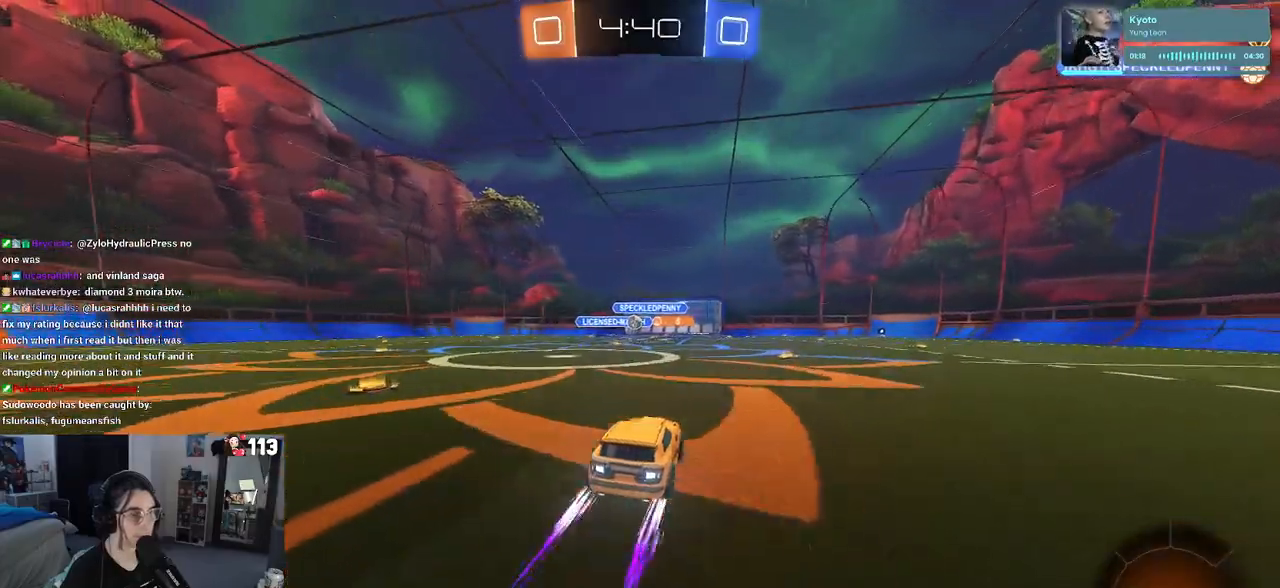
{"buttons": ["R2"], "left_stick": "center", "right_stick": "center", "events": [[50, "left_stick", "left"], [200, "left_stick", "center"]]}
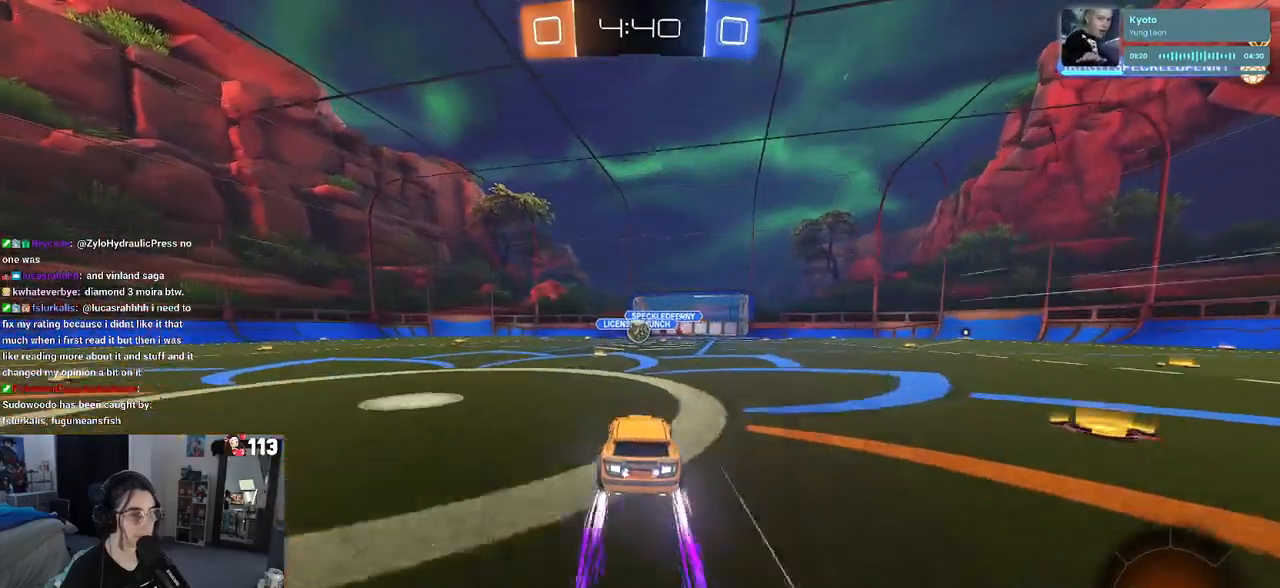
{"buttons": ["CROSS", "R2"], "left_stick": "down-right", "right_stick": "center", "events": [[183, "left_stick", "left"], [283, "CROSS", "down"], [333, "left_stick", "down-right"]]}
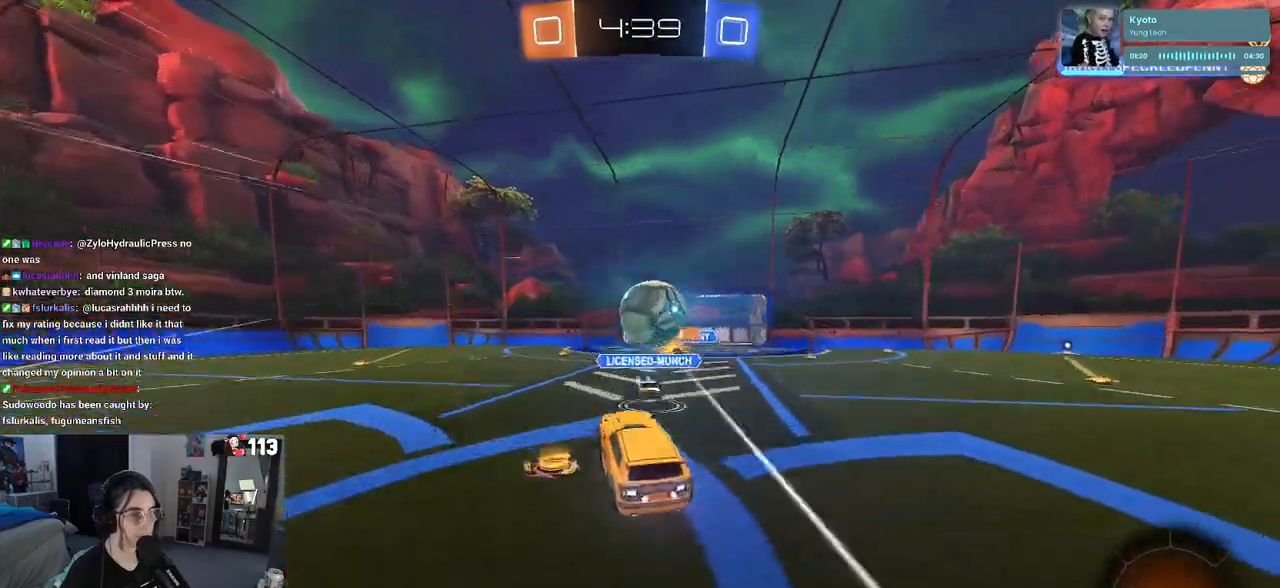
{"buttons": ["R2"], "left_stick": "right", "right_stick": "center", "events": [[17, "CROSS", "up"], [67, "left_stick", "right"], [117, "CROSS", "down"], [317, "CROSS", "up"]]}
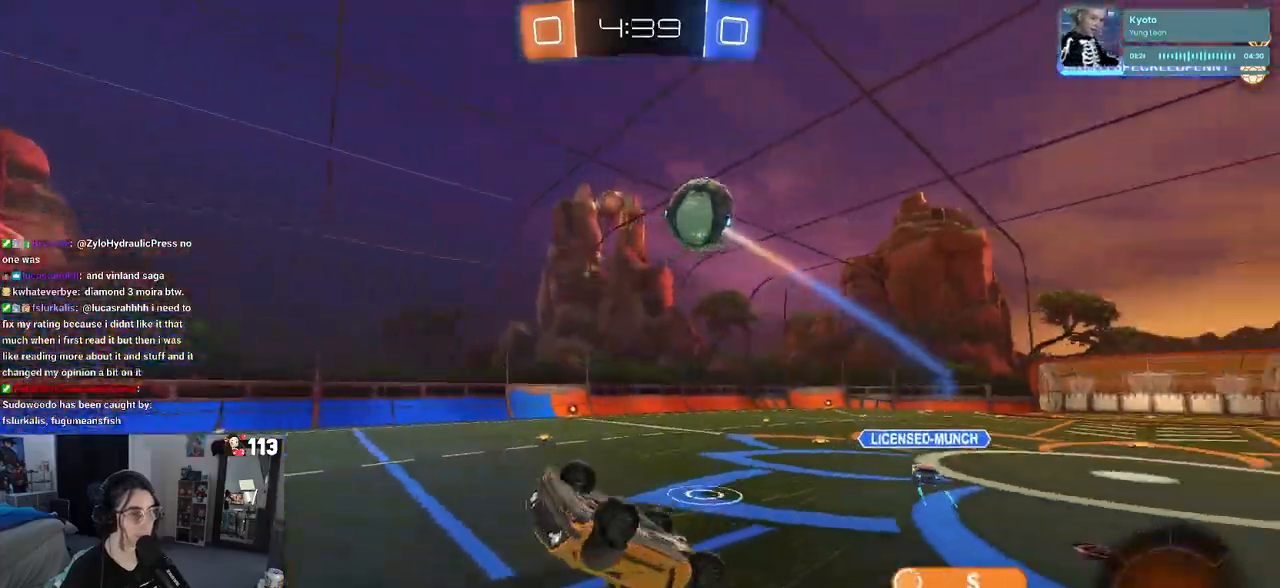
{"buttons": ["R2"], "left_stick": "up", "right_stick": "center", "events": [[67, "TRIANGLE", "down"], [100, "left_stick", "center"], [150, "TRIANGLE", "up"], [350, "left_stick", "up"]]}
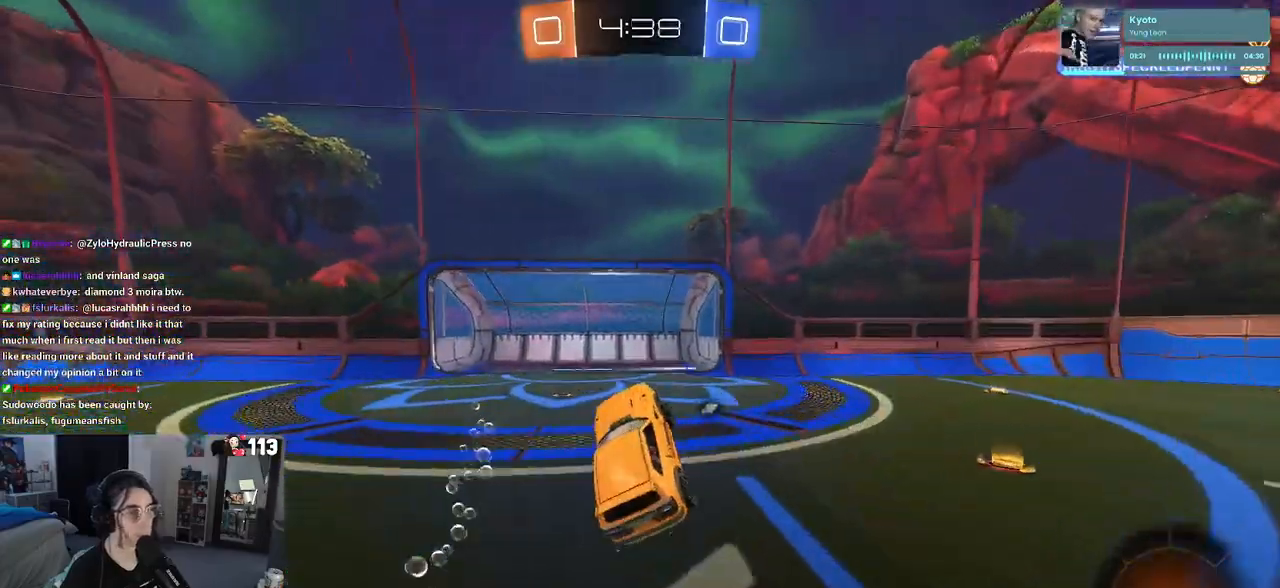
{"buttons": ["R2"], "left_stick": "right", "right_stick": "center", "events": [[100, "TRIANGLE", "down"], [200, "left_stick", "center"], [250, "TRIANGLE", "up"], [333, "left_stick", "right"]]}
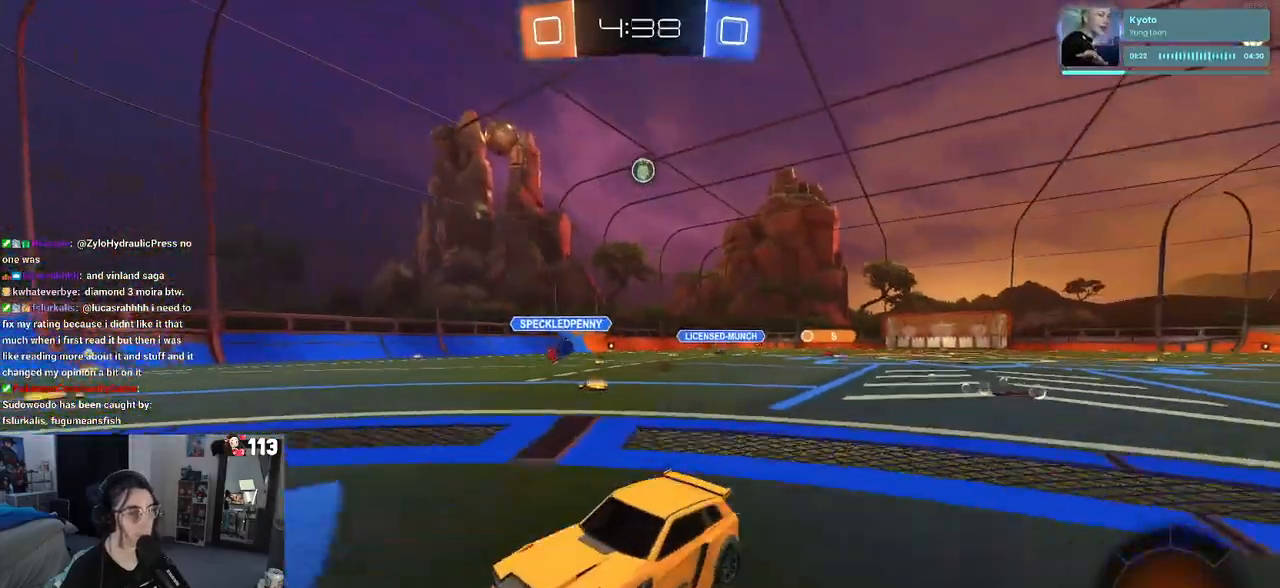
{"buttons": ["R2"], "left_stick": "right", "right_stick": "center", "events": [[50, "R1", "down"], [400, "R1", "up"]]}
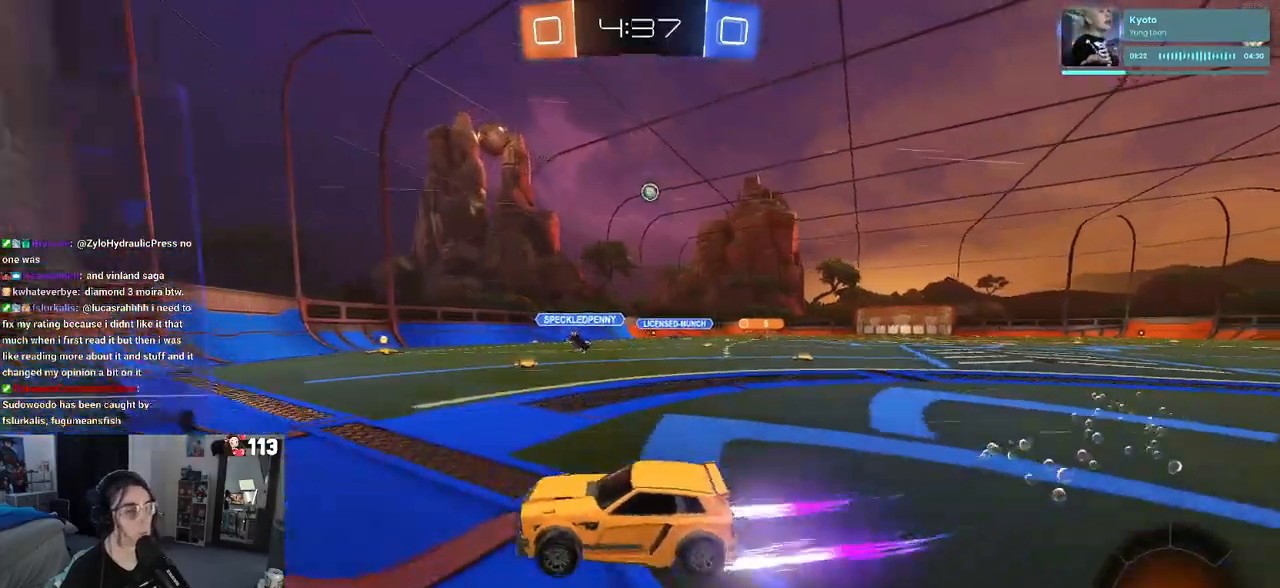
{"buttons": ["R2"], "left_stick": "right", "right_stick": "center", "events": []}
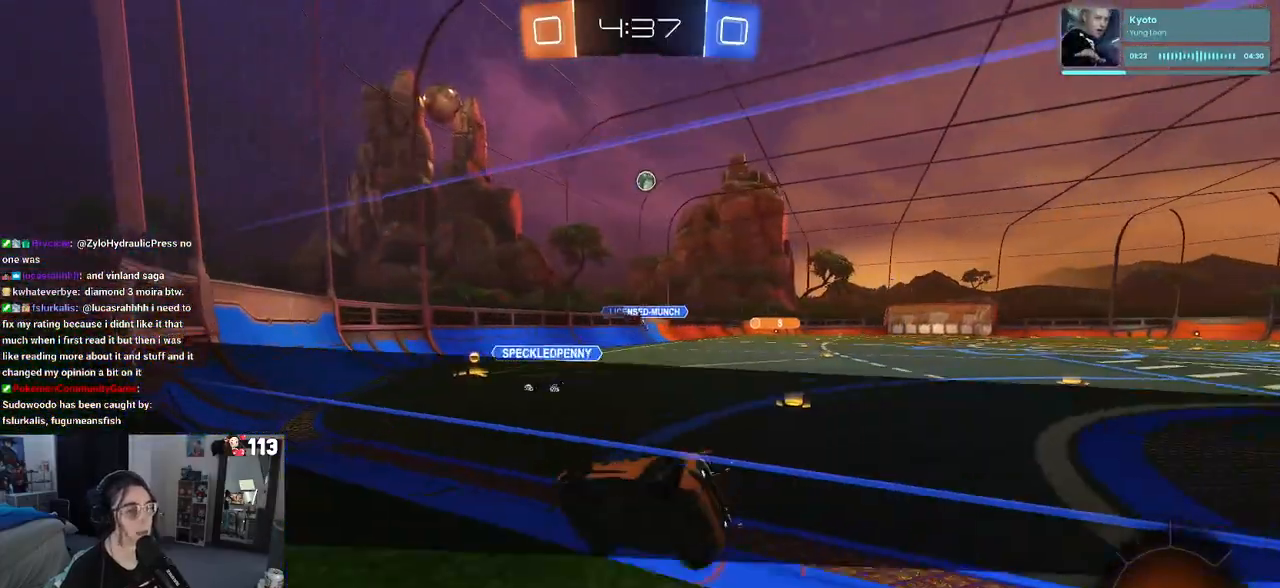
{"buttons": ["R2"], "left_stick": "right", "right_stick": "center", "events": []}
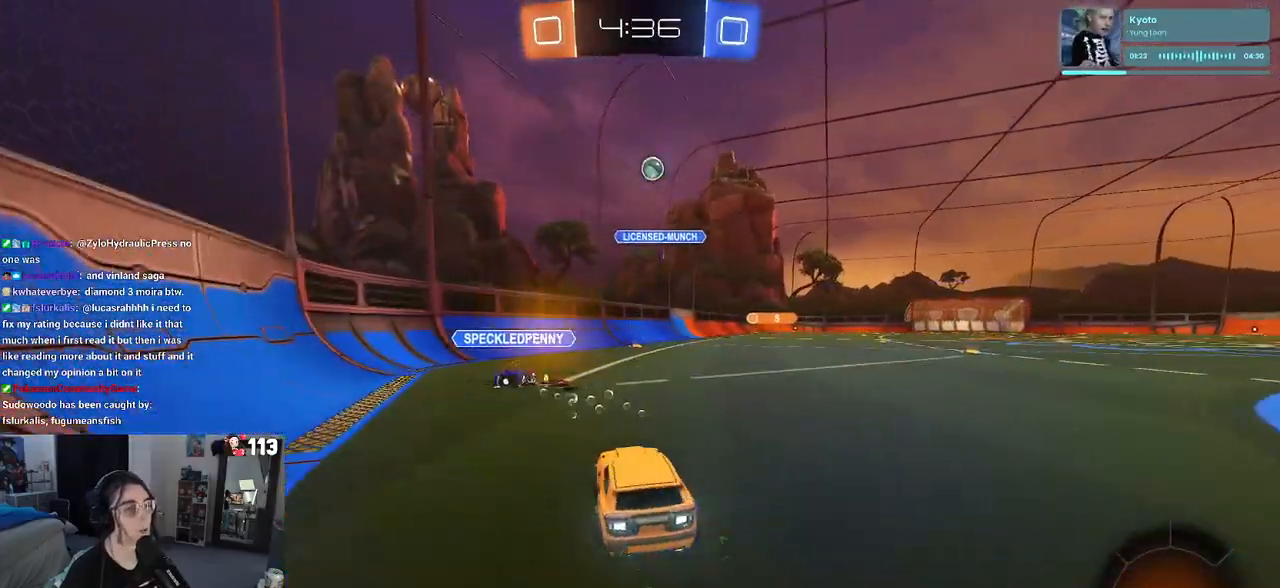
{"buttons": ["CROSS", "SQUARE", "R1", "R2"], "left_stick": "up-right", "right_stick": "center", "events": [[17, "R1", "down"], [67, "left_stick", "center"], [250, "left_stick", "left"], [300, "CROSS", "down"], [350, "left_stick", "up-right"], [383, "CROSS", "up"], [433, "CROSS", "down"], [467, "SQUARE", "down"]]}
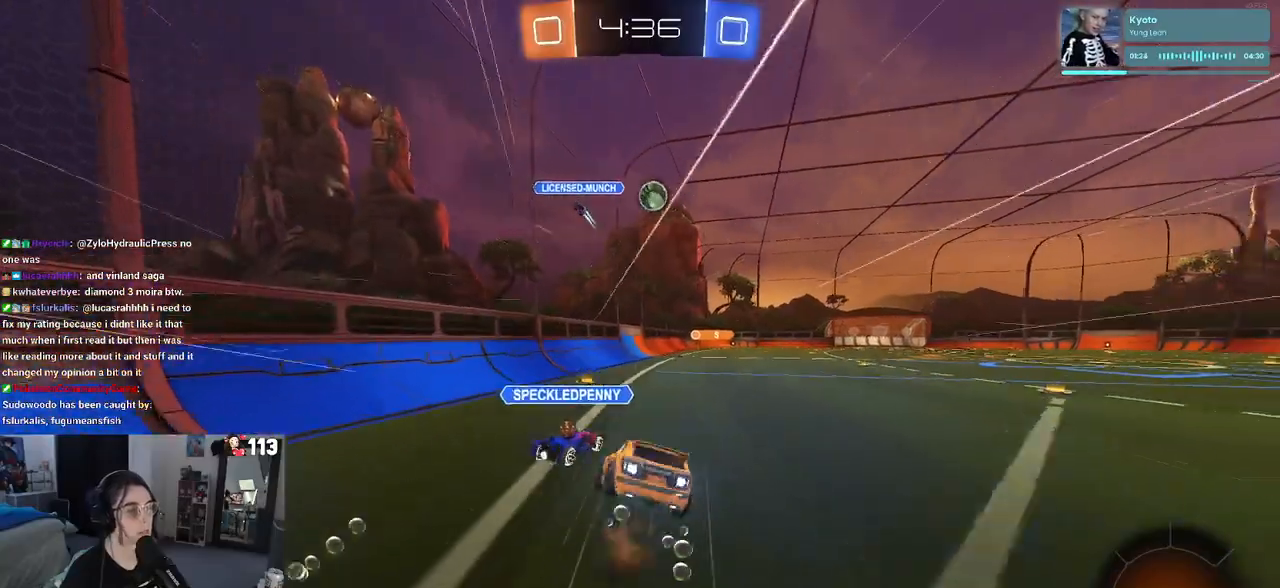
{"buttons": ["SQUARE", "R2"], "left_stick": "down-right", "right_stick": "center", "events": [[17, "CROSS", "up"], [33, "left_stick", "down-right"], [217, "R1", "up"], [317, "left_stick", "right"], [483, "left_stick", "down-right"]]}
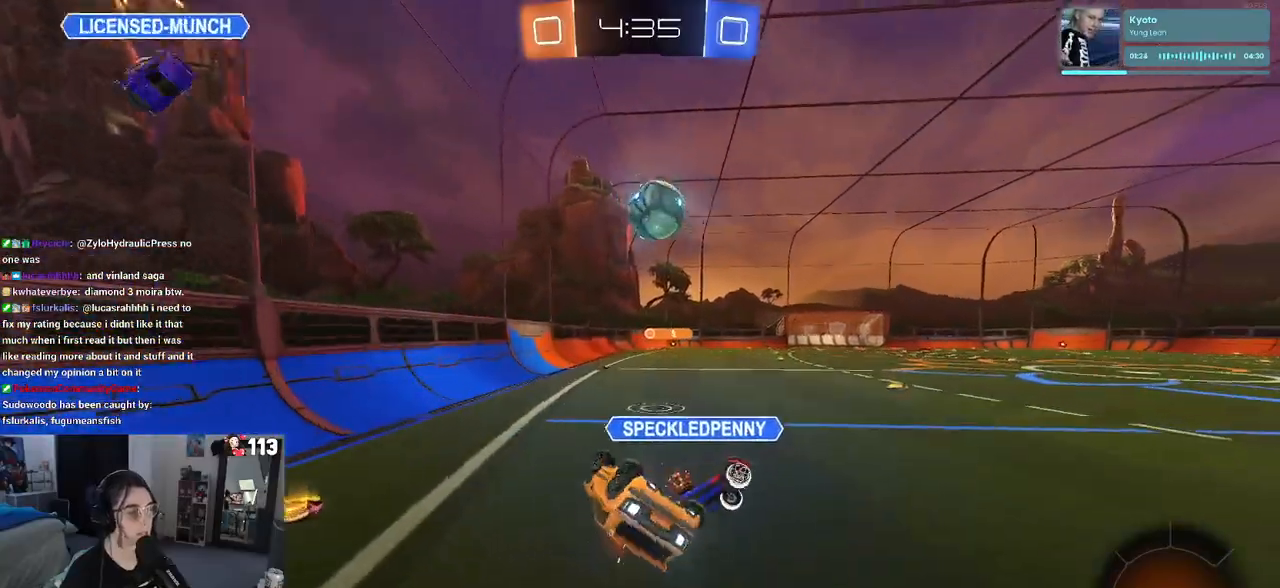
{"buttons": ["R2"], "left_stick": "down", "right_stick": "center", "events": [[267, "left_stick", "down"], [383, "SQUARE", "up"]]}
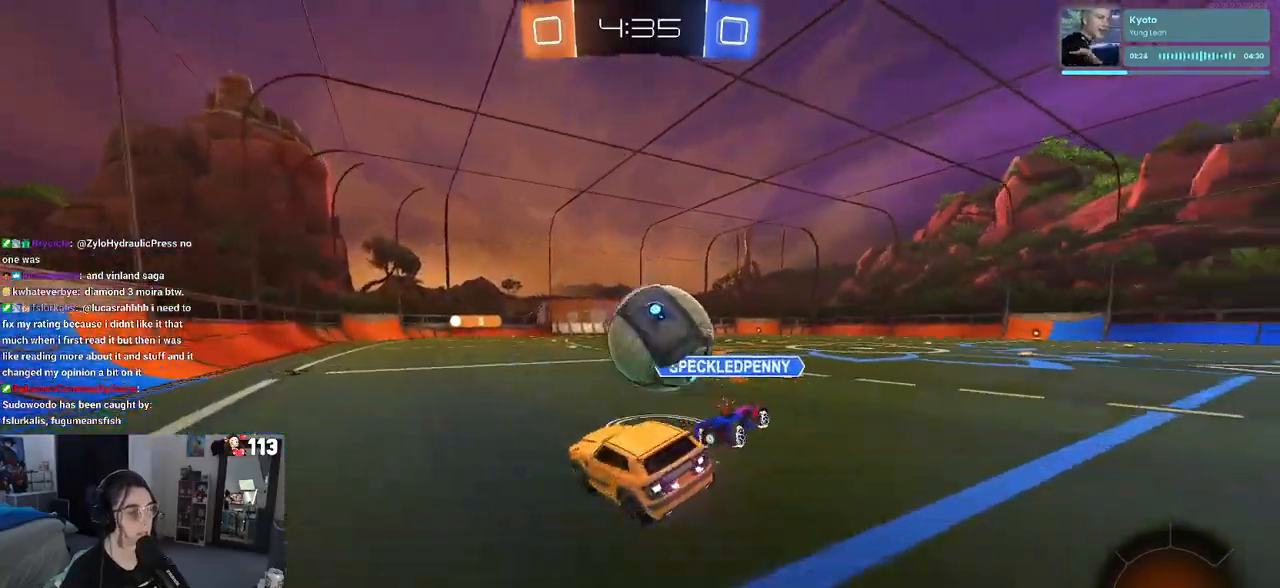
{"buttons": ["R2"], "left_stick": "up", "right_stick": "center", "events": [[33, "TRIANGLE", "down"], [100, "left_stick", "center"], [133, "TRIANGLE", "up"], [350, "left_stick", "right"], [367, "CROSS", "down"], [433, "left_stick", "up"], [467, "CROSS", "up"]]}
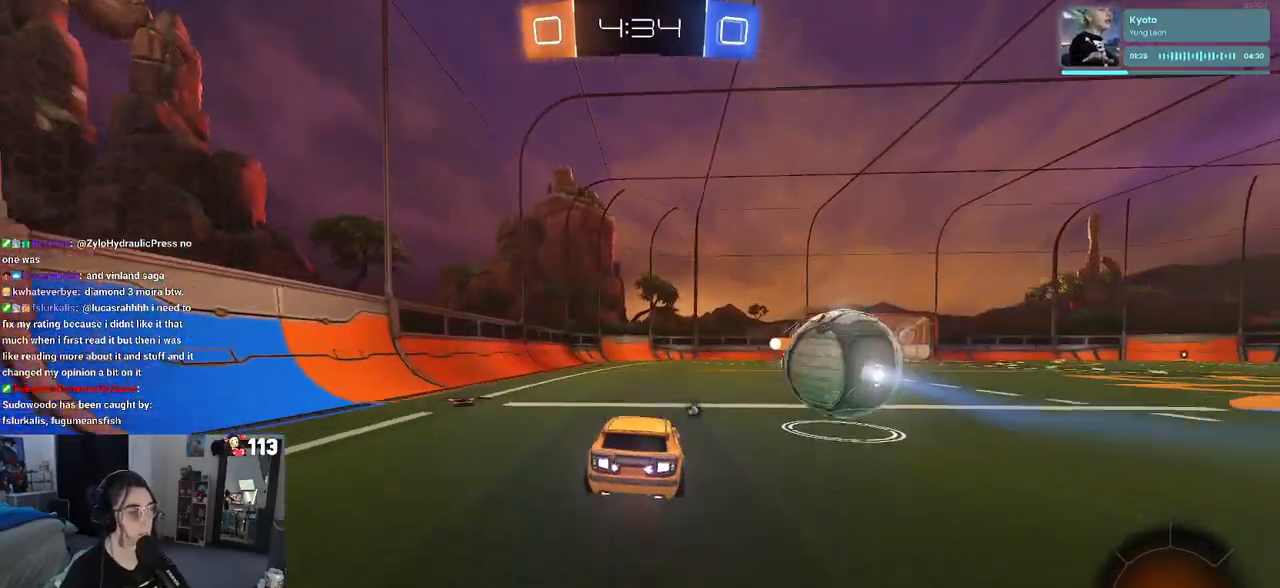
{"buttons": ["TRIANGLE", "R2"], "left_stick": "down-left", "right_stick": "center", "events": [[50, "CROSS", "down"], [50, "left_stick", "up-left"], [217, "left_stick", "down-left"], [333, "CROSS", "up"], [383, "TRIANGLE", "down"]]}
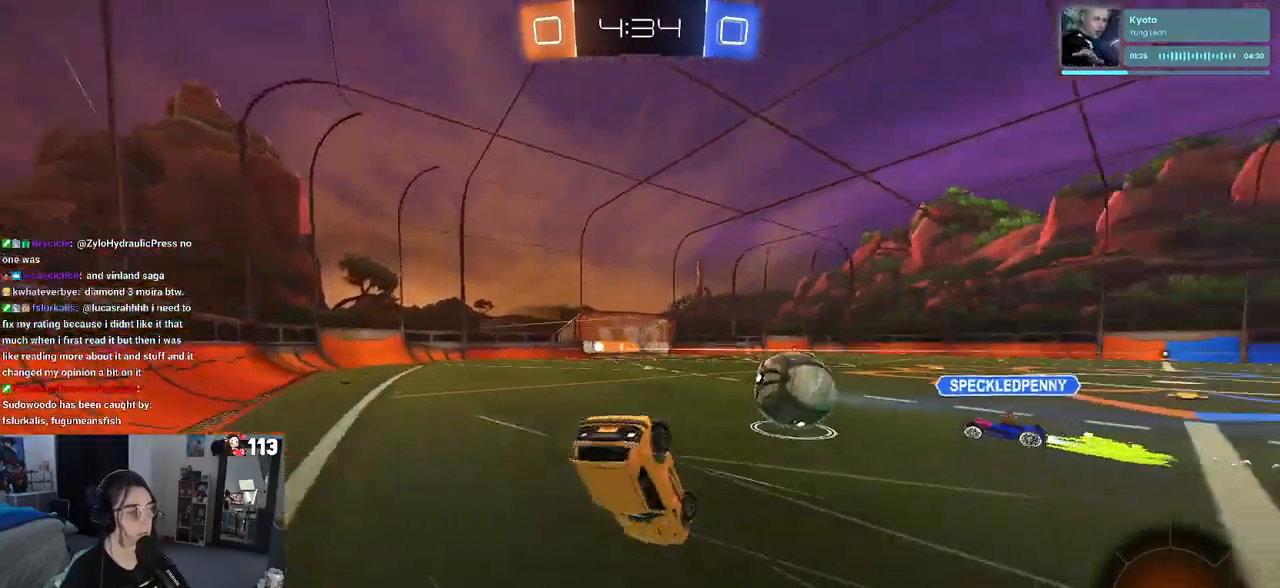
{"buttons": ["R2"], "left_stick": "down-left", "right_stick": "center", "events": [[17, "TRIANGLE", "up"], [67, "left_stick", "left"], [217, "SQUARE", "down"], [317, "left_stick", "down-left"], [433, "SQUARE", "up"]]}
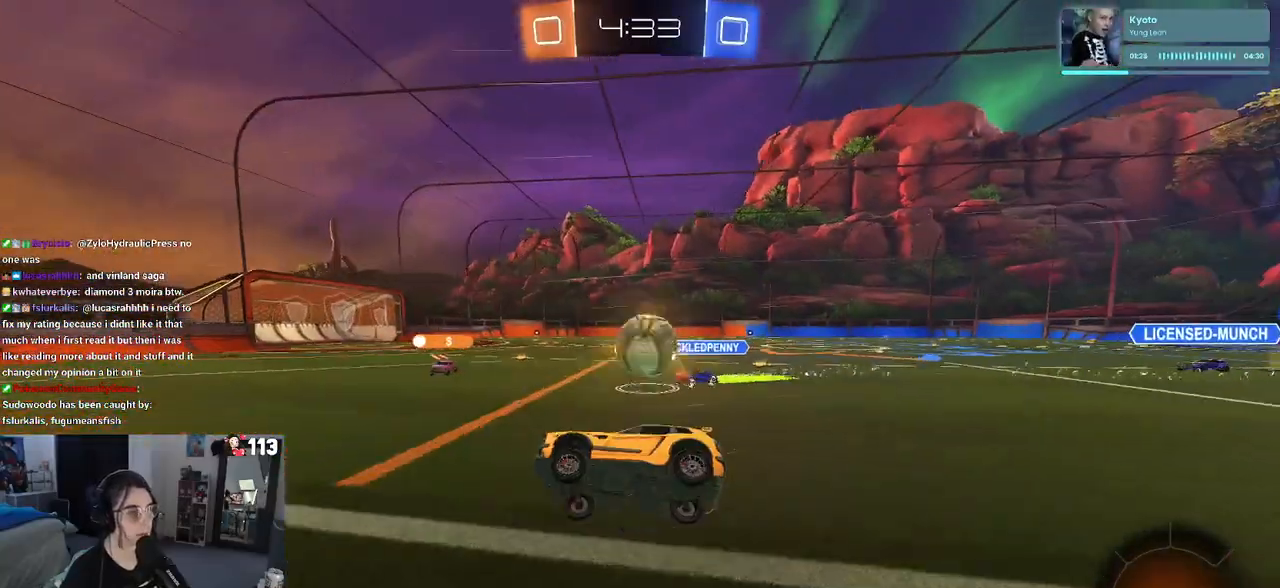
{"buttons": ["R2"], "left_stick": "right", "right_stick": "center", "events": [[33, "left_stick", "down-right"], [283, "TRIANGLE", "down"], [317, "left_stick", "center"], [400, "TRIANGLE", "up"], [450, "left_stick", "right"]]}
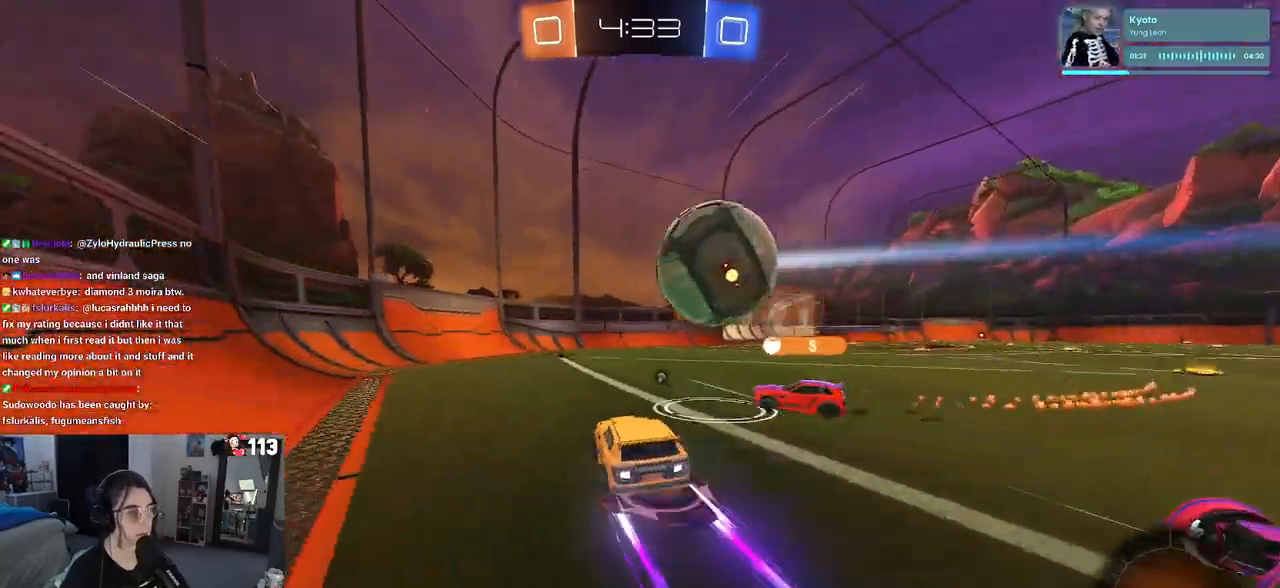
{"buttons": ["R2"], "left_stick": "right", "right_stick": "center", "events": [[33, "R1", "down"], [117, "left_stick", "left"], [217, "left_stick", "center"], [267, "R1", "up"], [400, "left_stick", "right"]]}
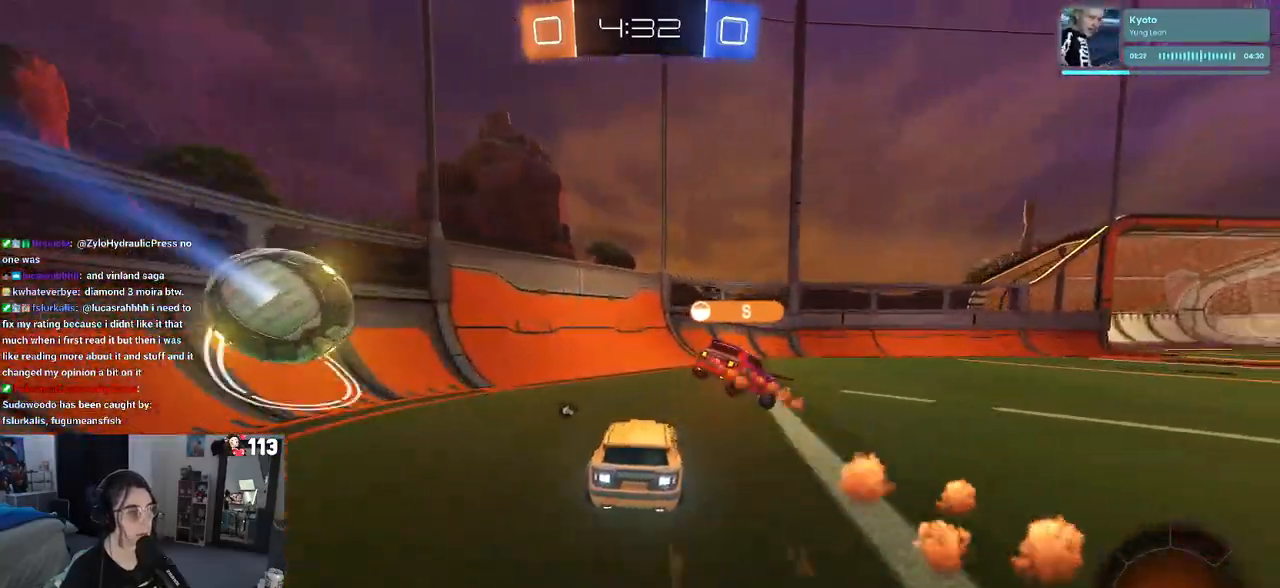
{"buttons": ["R2"], "left_stick": "right", "right_stick": "center", "events": [[83, "TRIANGLE", "down"], [250, "TRIANGLE", "up"]]}
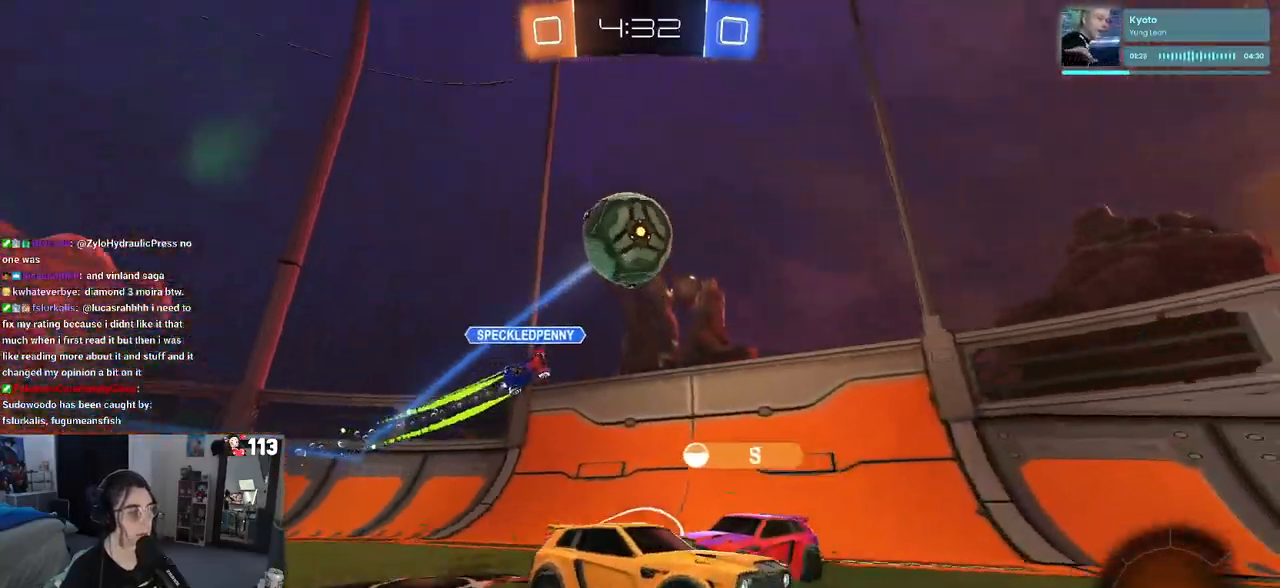
{"buttons": ["TRIANGLE", "R2"], "left_stick": "center", "right_stick": "center", "events": [[67, "TRIANGLE", "down"], [83, "left_stick", "center"], [200, "TRIANGLE", "up"], [400, "TRIANGLE", "down"]]}
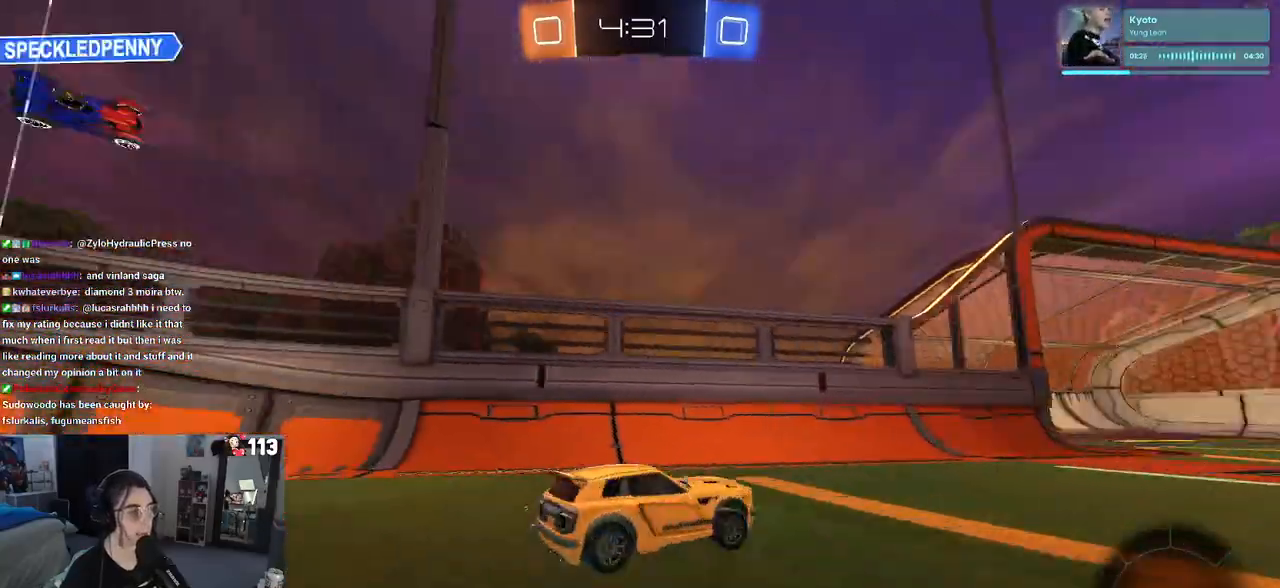
{"buttons": ["R2"], "left_stick": "left", "right_stick": "center", "events": [[50, "TRIANGLE", "up"], [67, "left_stick", "right"], [183, "left_stick", "center"], [233, "left_stick", "left"]]}
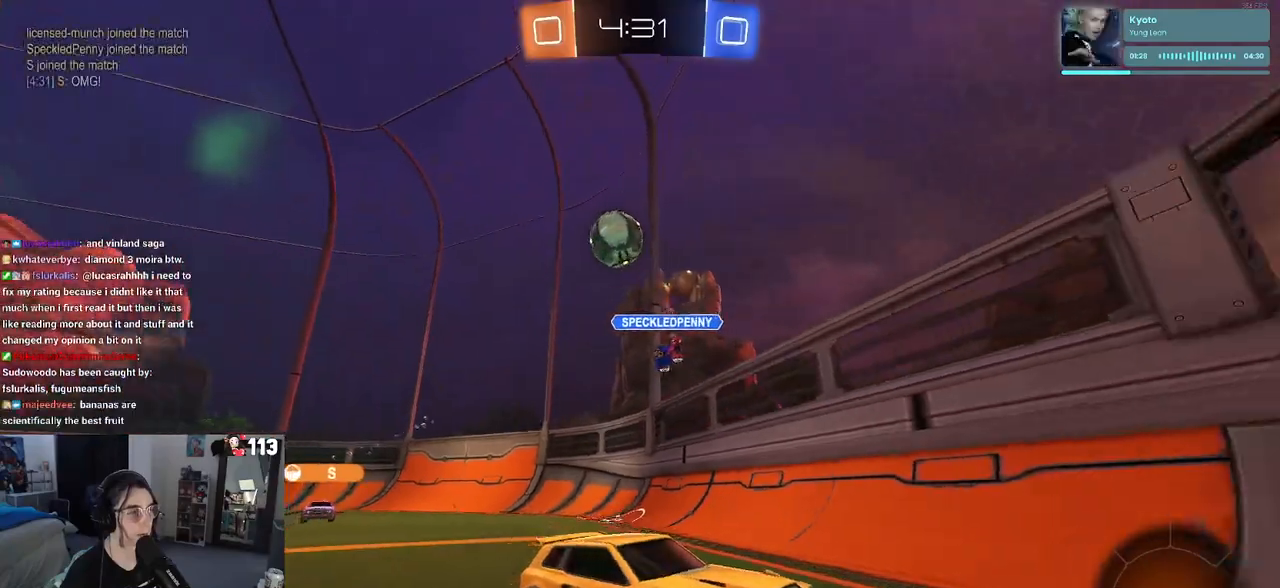
{"buttons": [], "left_stick": "right", "right_stick": "center", "events": [[17, "left_stick", "center"], [267, "R2", "up"], [300, "left_stick", "right"]]}
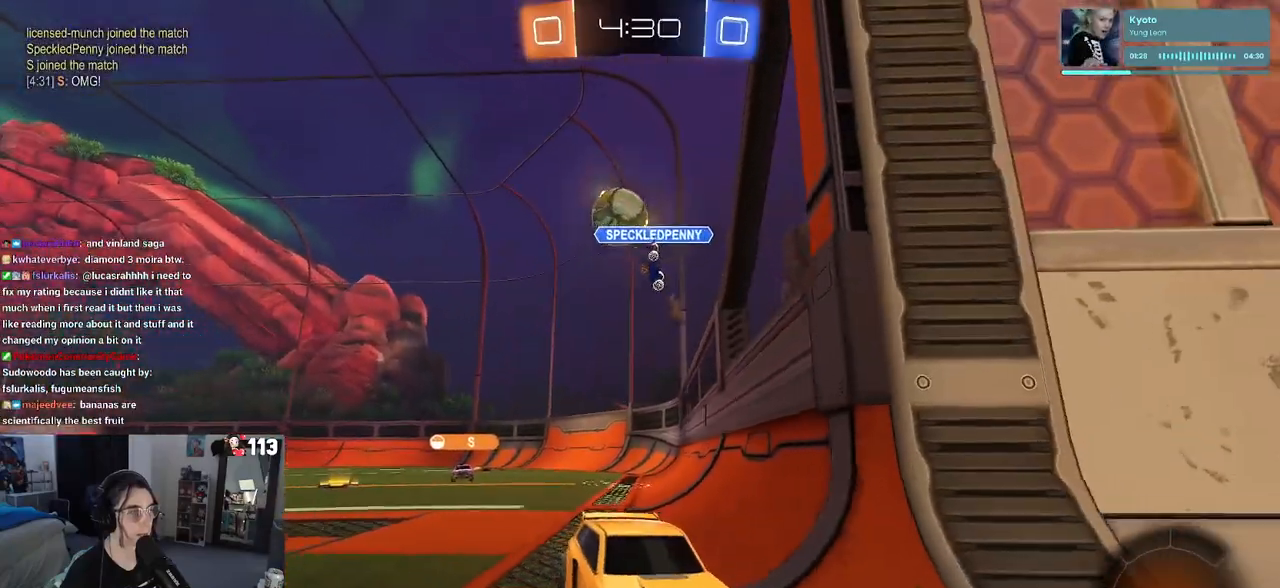
{"buttons": [], "left_stick": "right", "right_stick": "center", "events": [[17, "left_stick", "center"], [33, "R2", "down"], [100, "left_stick", "right"], [483, "R2", "up"]]}
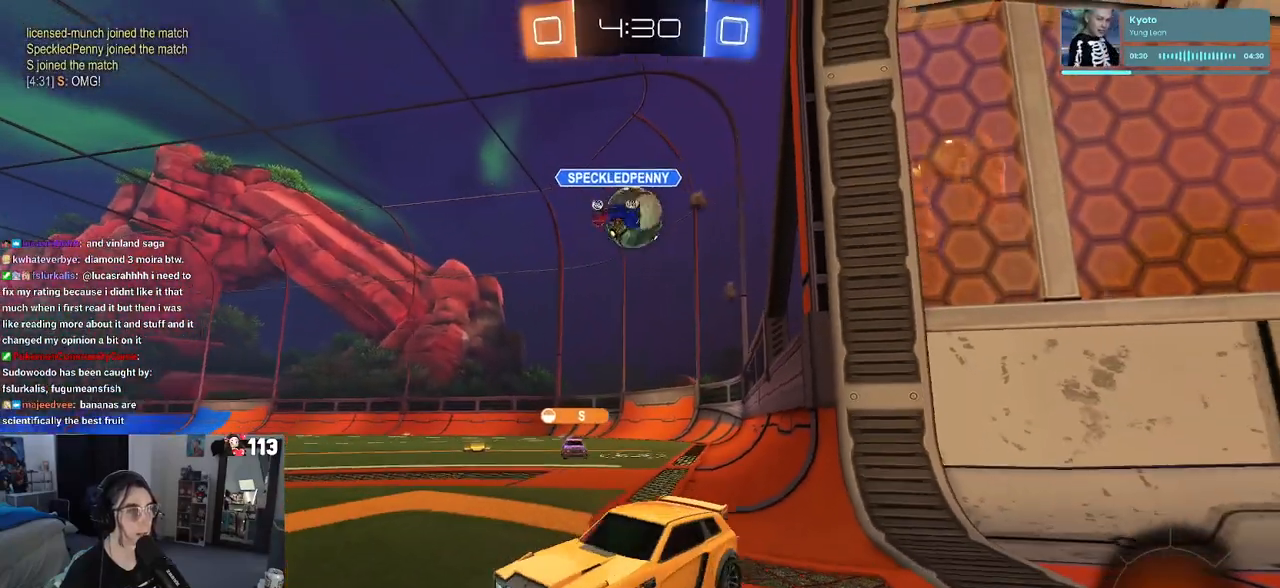
{"buttons": [], "left_stick": "left", "right_stick": "center", "events": [[83, "left_stick", "down-right"], [333, "left_stick", "left"]]}
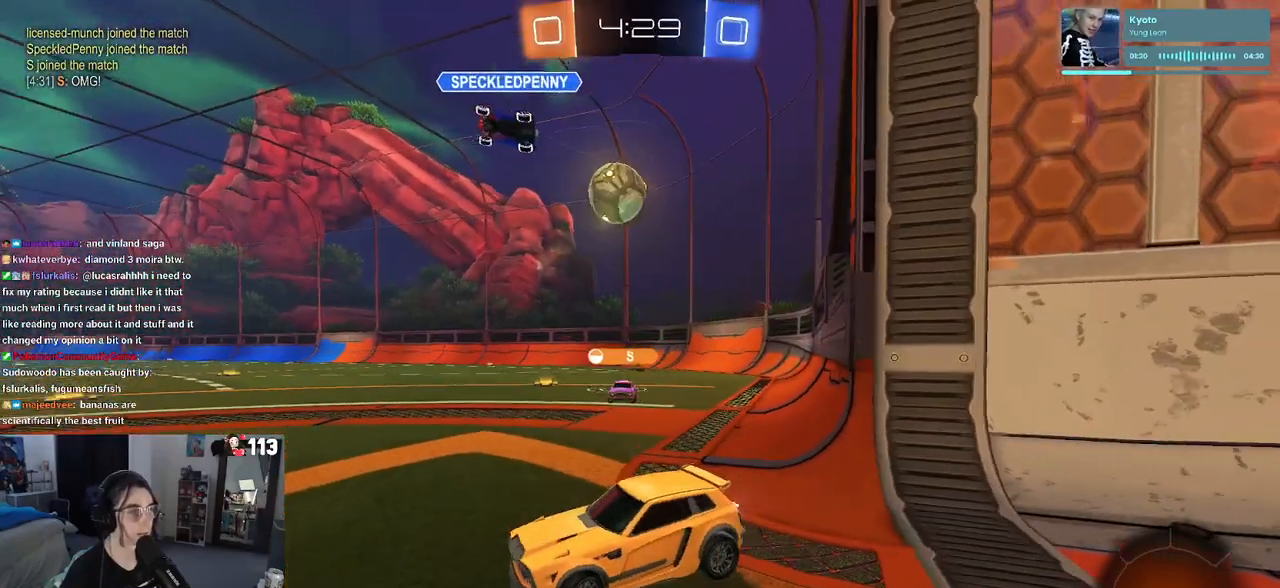
{"buttons": ["R2", "R3"], "left_stick": "center", "right_stick": "center", "events": [[150, "left_stick", "center"], [283, "R2", "down"], [333, "R3", "down"]]}
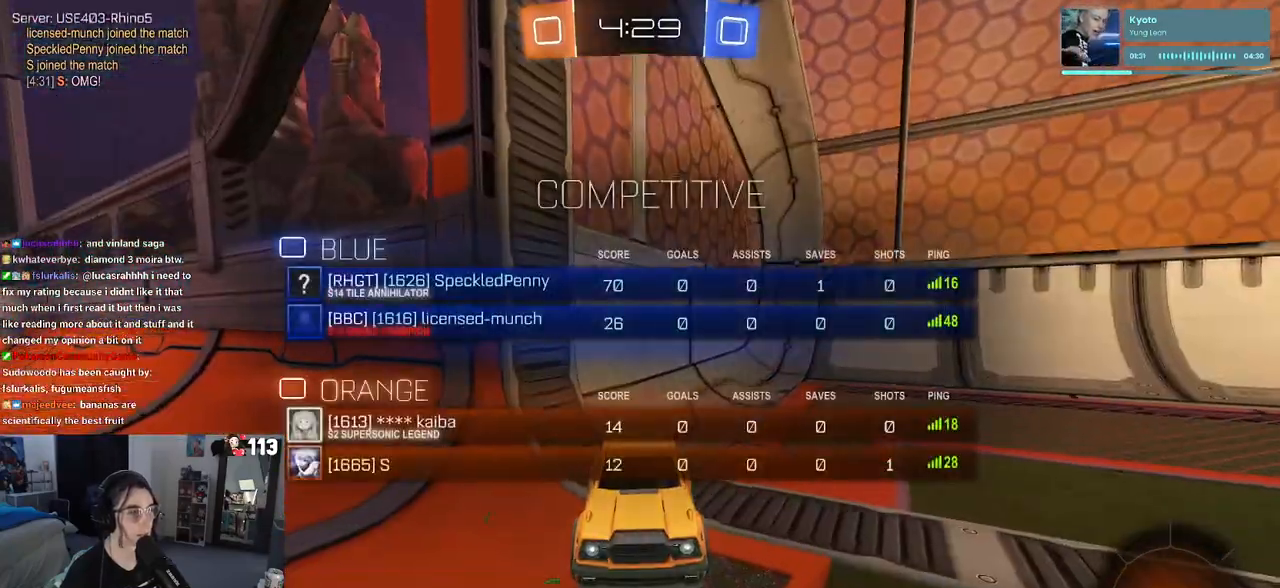
{"buttons": ["R2"], "left_stick": "right", "right_stick": "center", "events": [[133, "R3", "up"], [250, "left_stick", "right"]]}
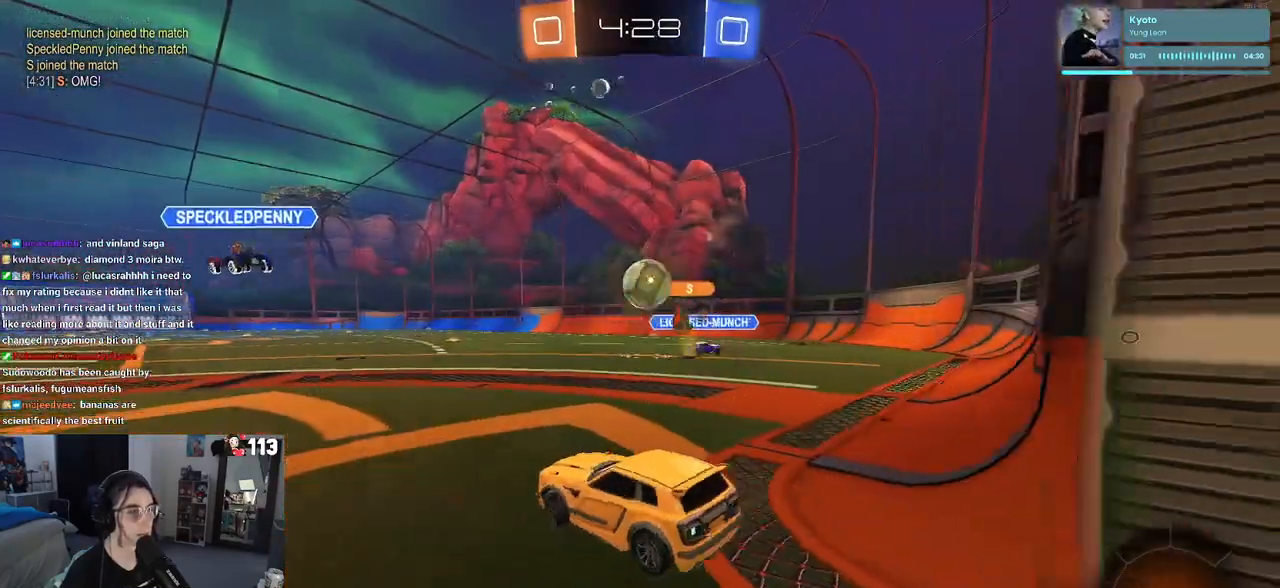
{"buttons": ["R2"], "left_stick": "right", "right_stick": "center", "events": [[250, "R2", "up"], [483, "R2", "down"]]}
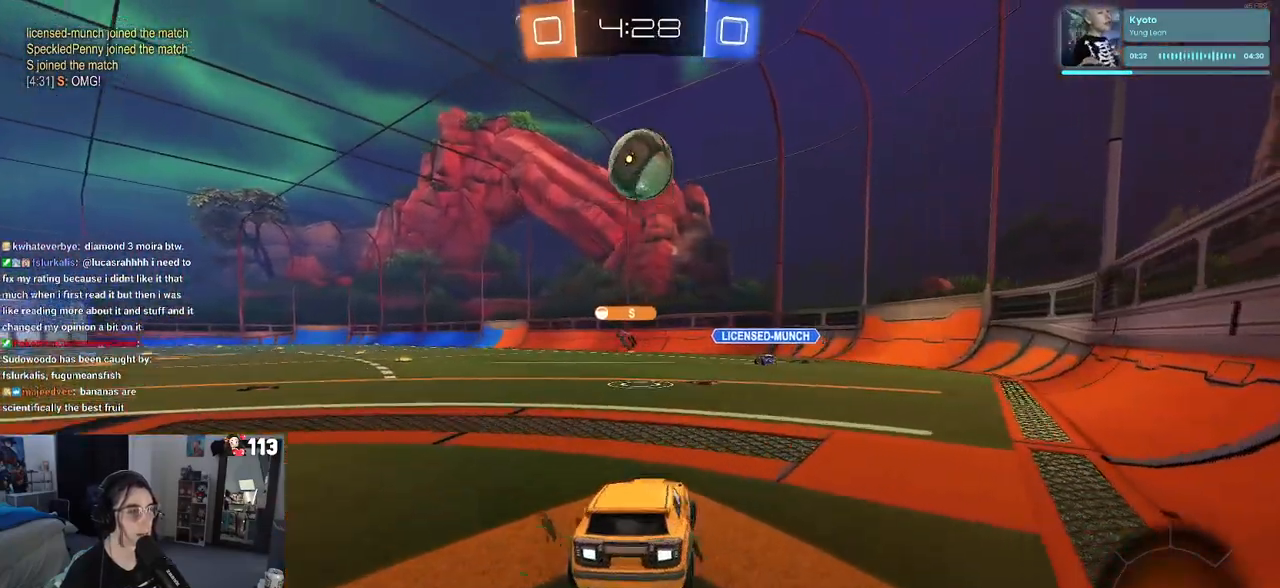
{"buttons": [], "left_stick": "center", "right_stick": "center", "events": [[67, "R2", "up"], [167, "left_stick", "center"], [300, "left_stick", "down-right"], [500, "left_stick", "center"]]}
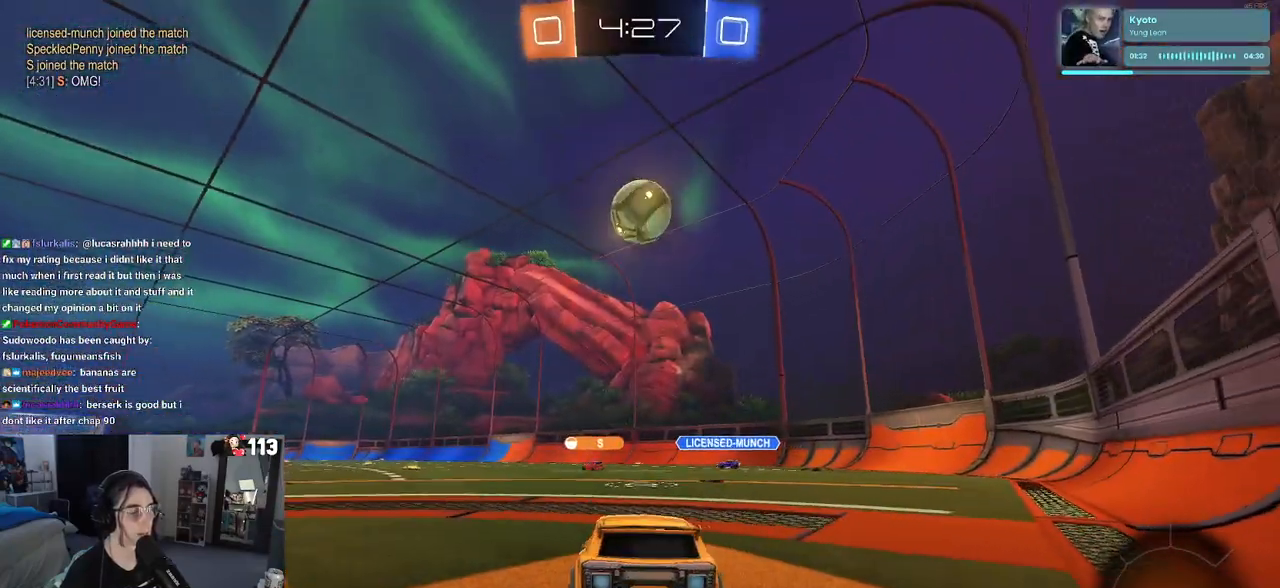
{"buttons": ["R2"], "left_stick": "center", "right_stick": "center", "events": [[33, "left_stick", "left"], [167, "left_stick", "center"], [200, "R2", "down"], [283, "left_stick", "right"], [433, "left_stick", "center"]]}